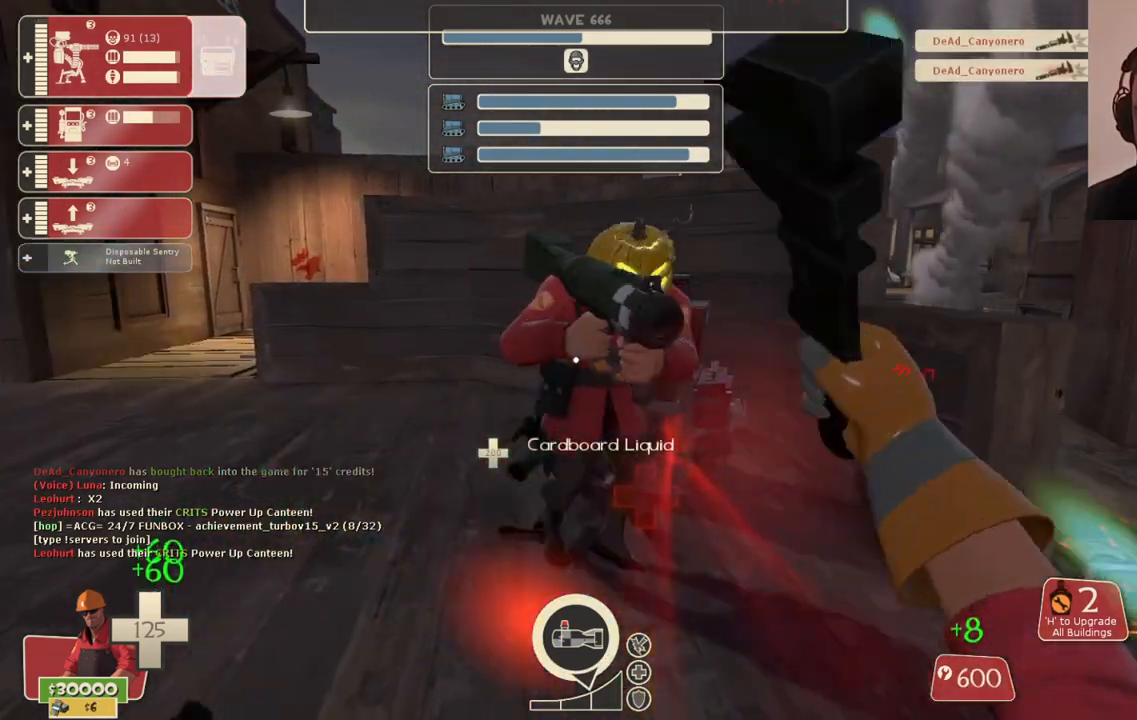
Gameplay with a controller (PlayStation layout); each line is a JSON object with the inputs held at the frame after it. "events" lists button and stick changes between this image and that frame as [ms after this image, input, new state], when the widget could be followed in between.
{"buttons": ["R2"], "left_stick": "center", "right_stick": "center", "events": [[183, "left_stick", "up"], [267, "left_stick", "center"]]}
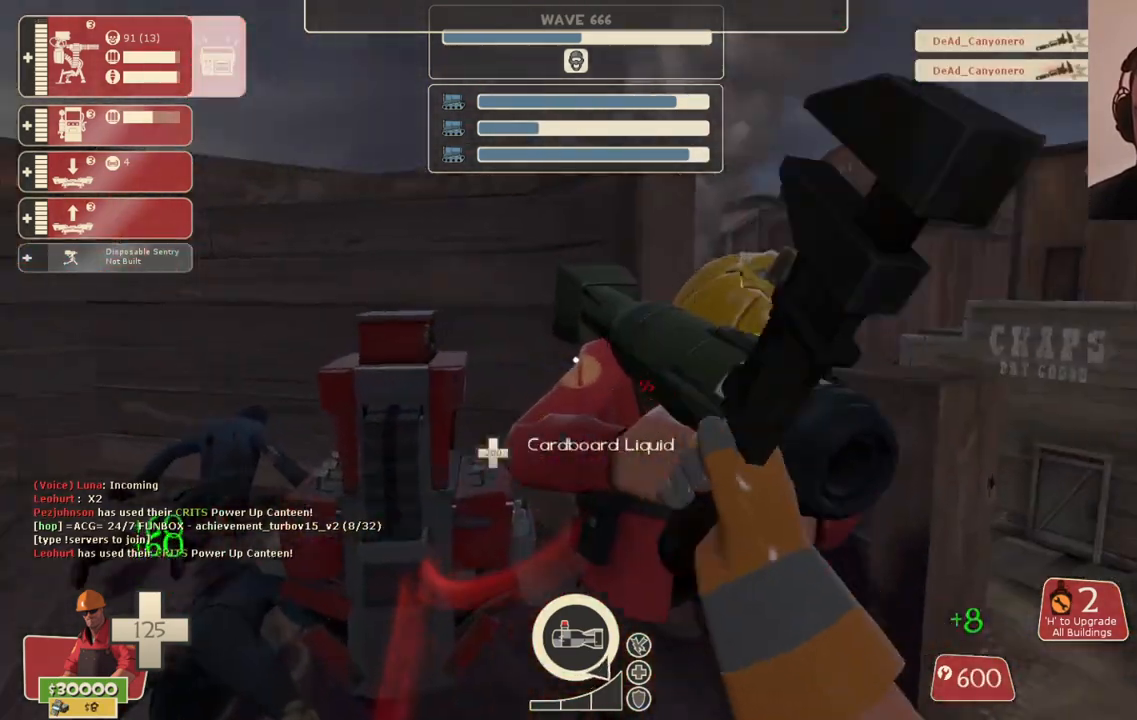
{"buttons": ["R2"], "left_stick": "center", "right_stick": "center", "events": []}
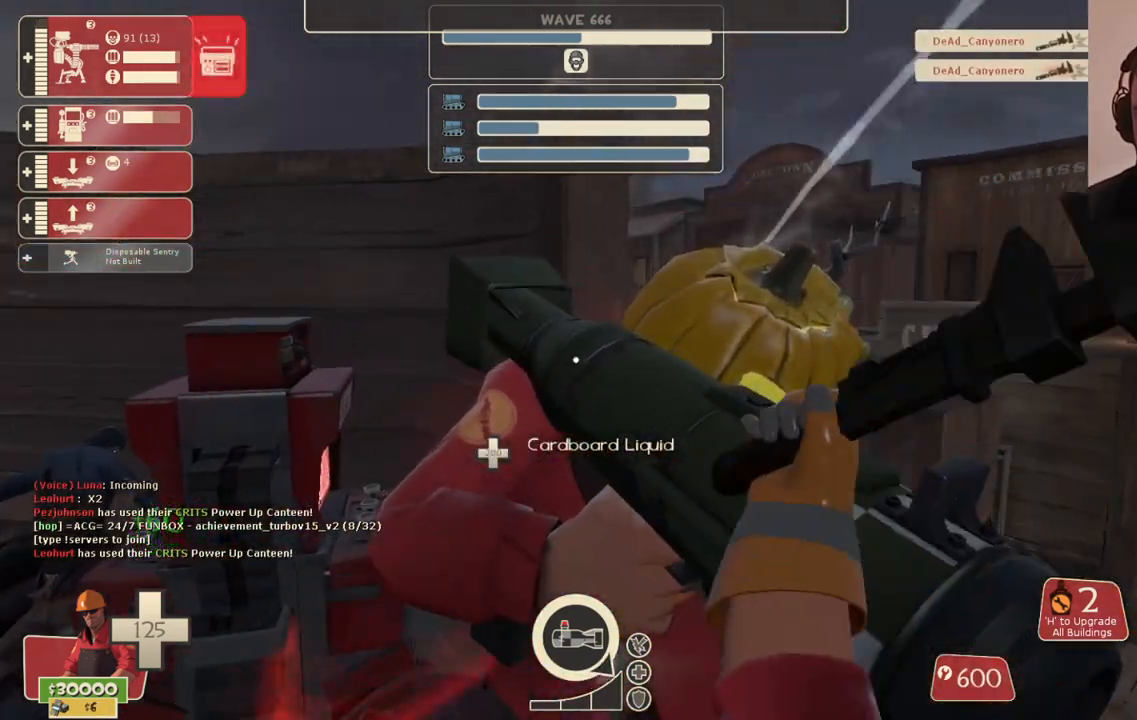
{"buttons": ["R2"], "left_stick": "center", "right_stick": "center", "events": []}
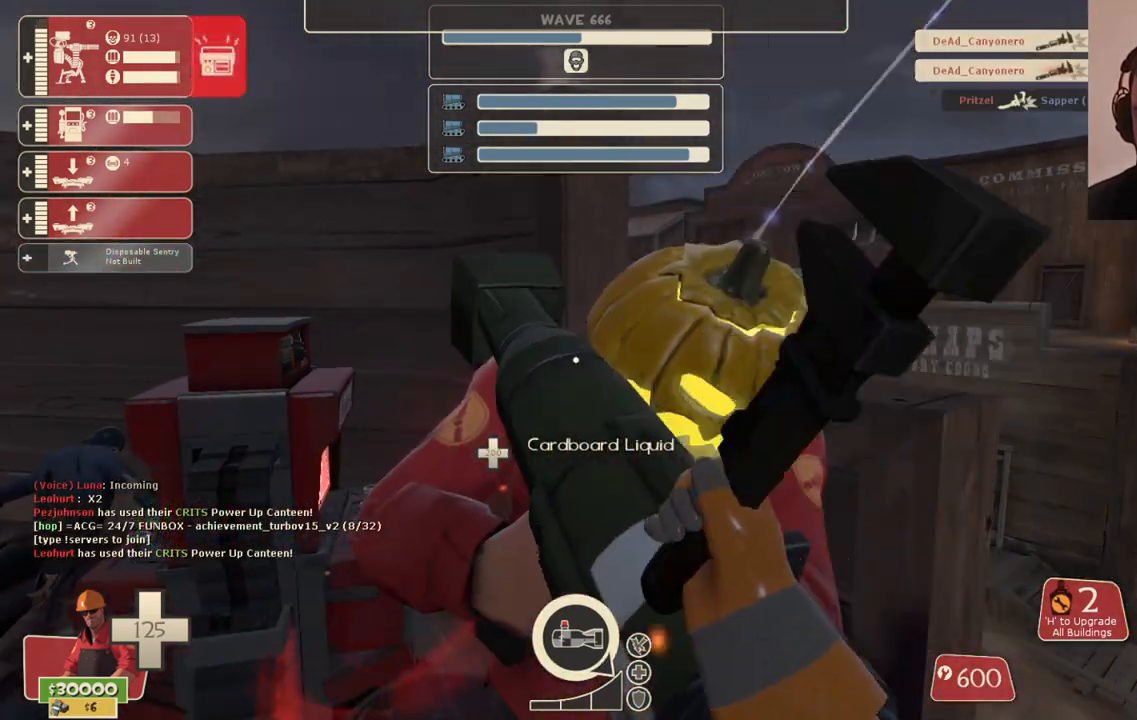
{"buttons": ["R2"], "left_stick": "center", "right_stick": "center", "events": [[267, "left_stick", "up"], [333, "left_stick", "center"]]}
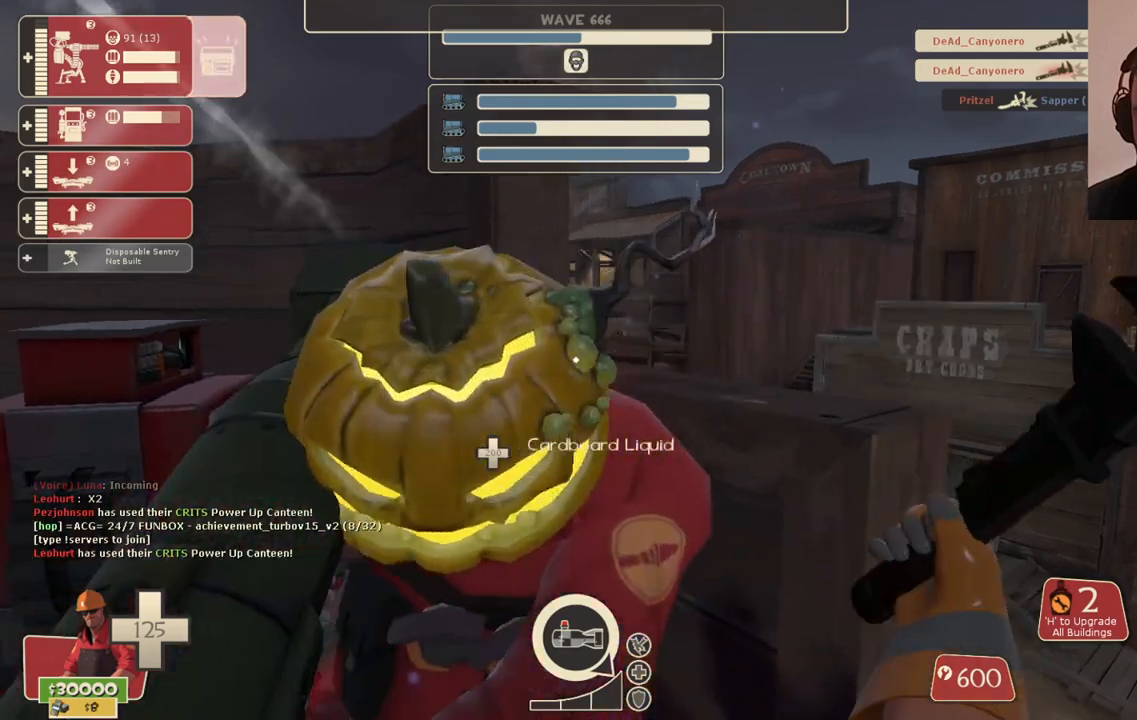
{"buttons": ["R2"], "left_stick": "down-right", "right_stick": "center", "events": [[500, "left_stick", "down-right"]]}
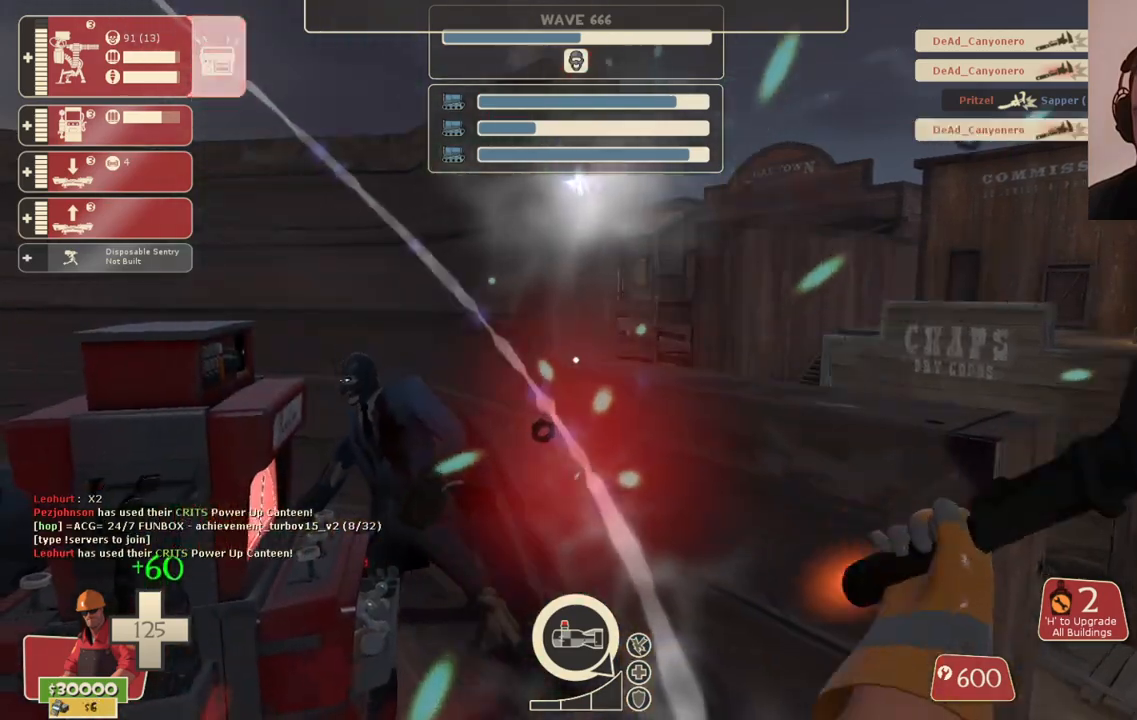
{"buttons": ["R2"], "left_stick": "center", "right_stick": "center", "events": [[33, "right_stick", "right"], [217, "left_stick", "center"], [500, "right_stick", "center"]]}
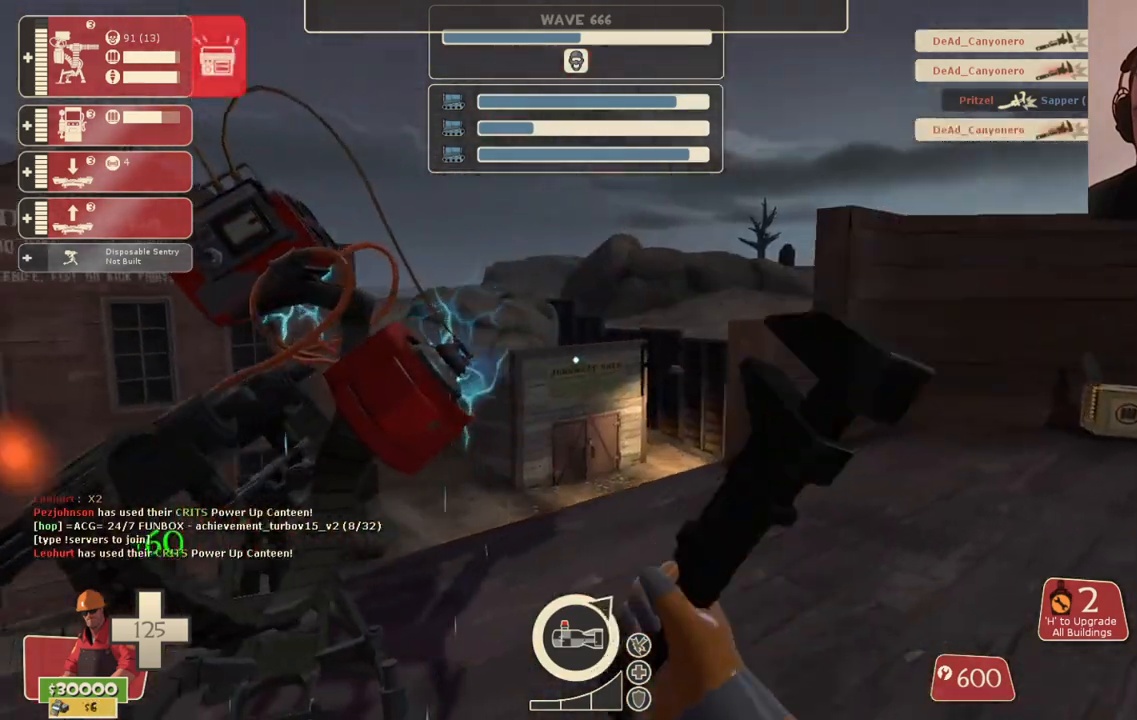
{"buttons": ["R2"], "left_stick": "center", "right_stick": "center", "events": [[33, "right_stick", "left"], [117, "left_stick", "up"], [133, "right_stick", "center"], [217, "left_stick", "center"]]}
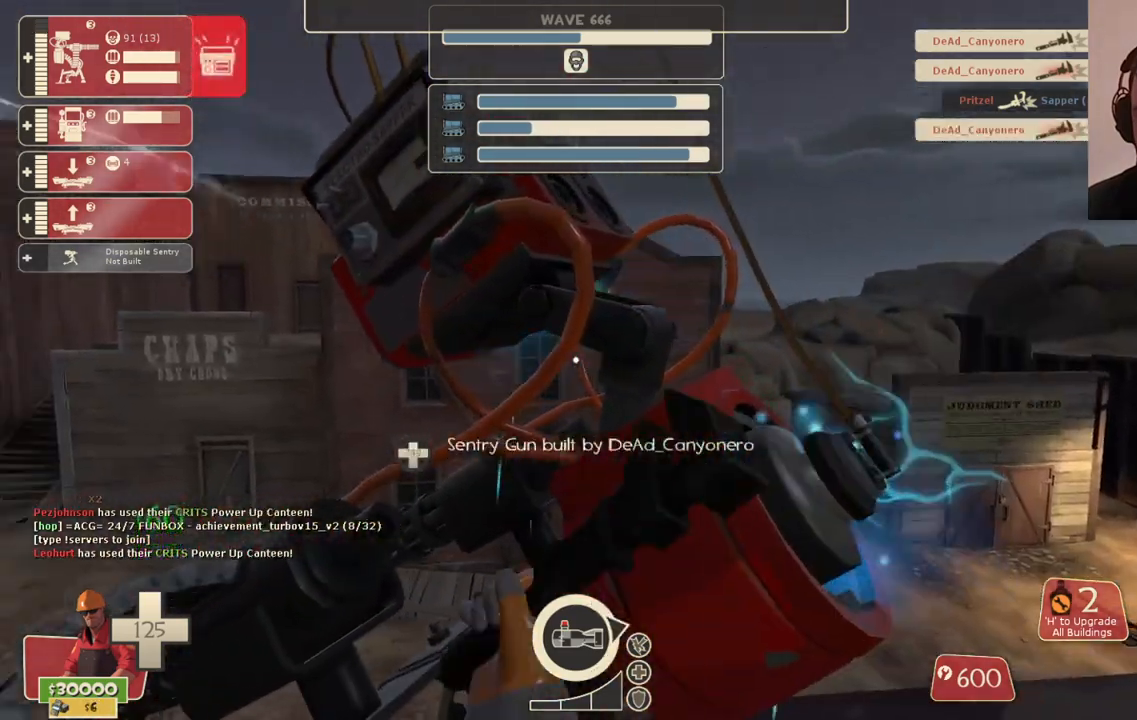
{"buttons": ["R2"], "left_stick": "center", "right_stick": "center", "events": [[383, "left_stick", "right"], [500, "left_stick", "center"]]}
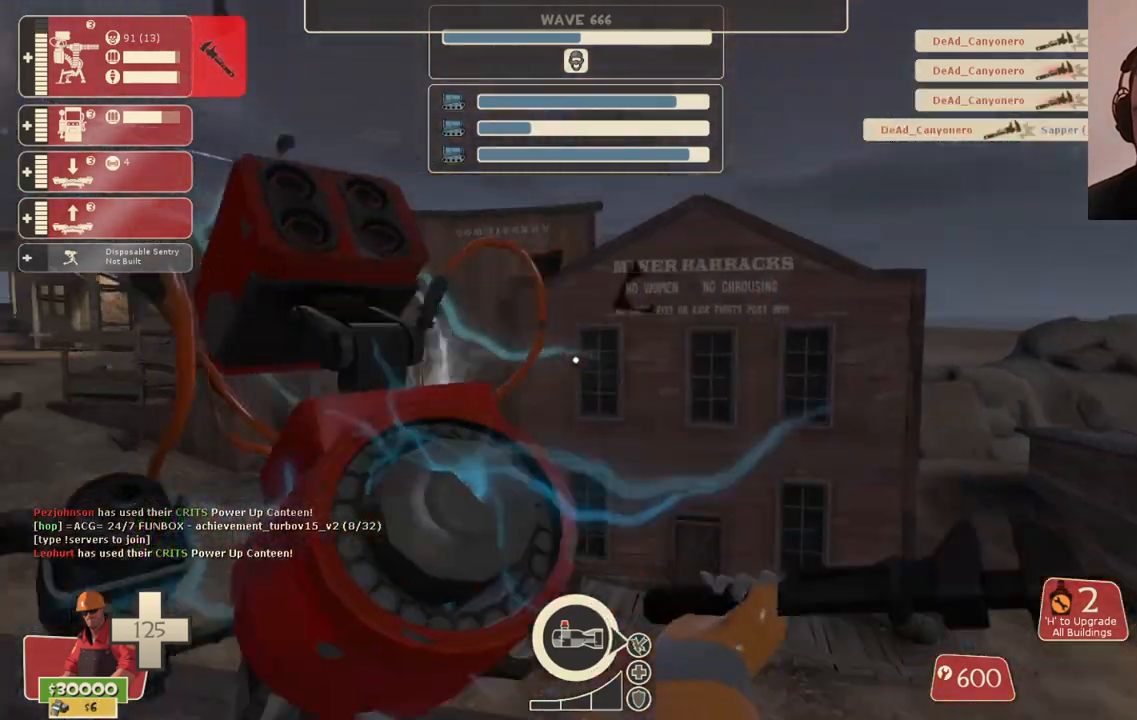
{"buttons": ["R2"], "left_stick": "center", "right_stick": "left", "events": [[167, "left_stick", "up-left"], [167, "right_stick", "left"], [333, "left_stick", "center"]]}
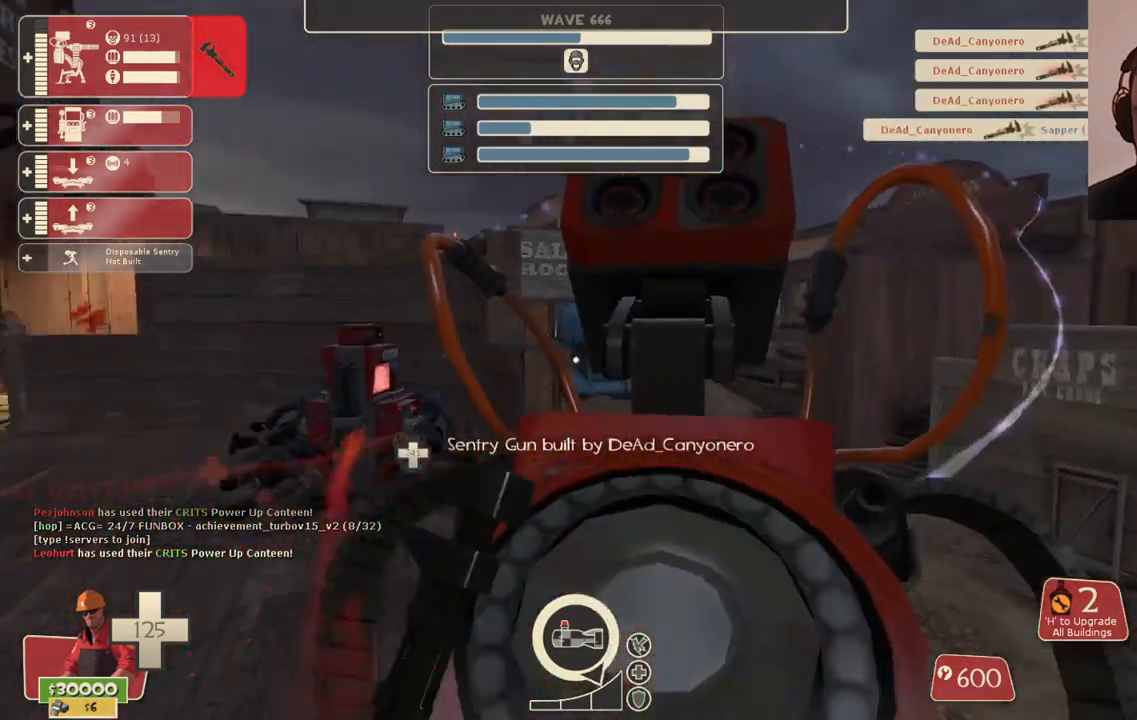
{"buttons": ["R2"], "left_stick": "left", "right_stick": "center", "events": [[50, "right_stick", "center"], [467, "left_stick", "left"]]}
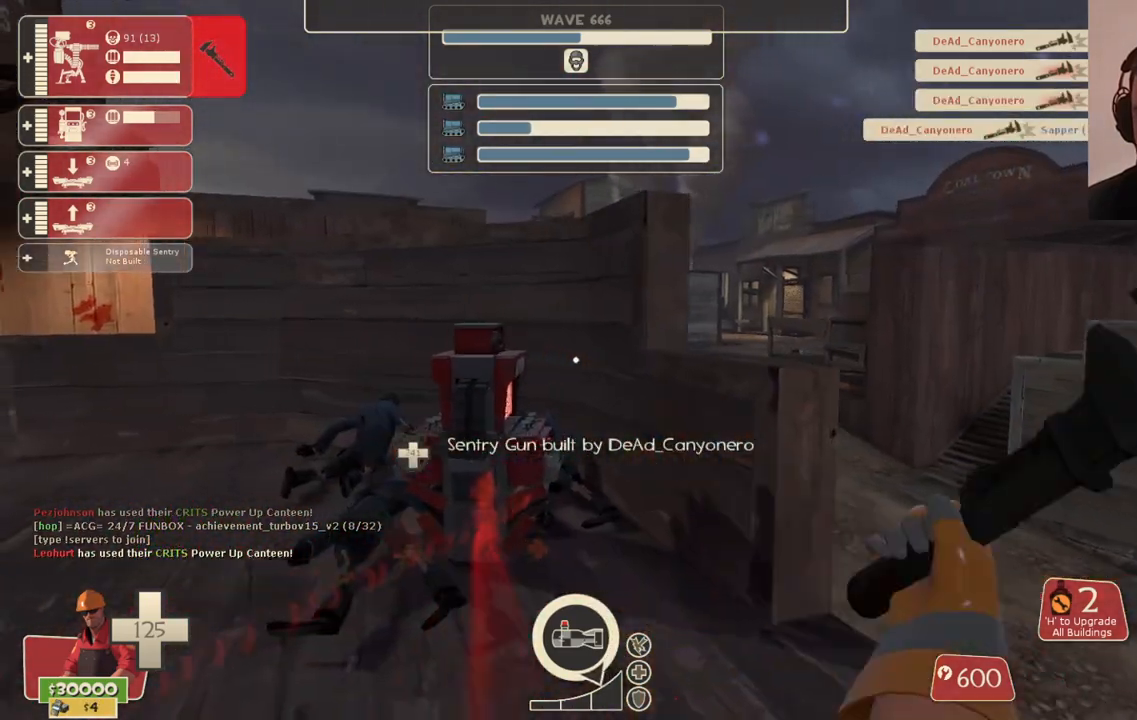
{"buttons": ["R2"], "left_stick": "up-left", "right_stick": "center", "events": [[67, "right_stick", "left"], [83, "left_stick", "center"], [150, "right_stick", "center"], [367, "right_stick", "left"], [400, "left_stick", "up-left"], [433, "right_stick", "center"]]}
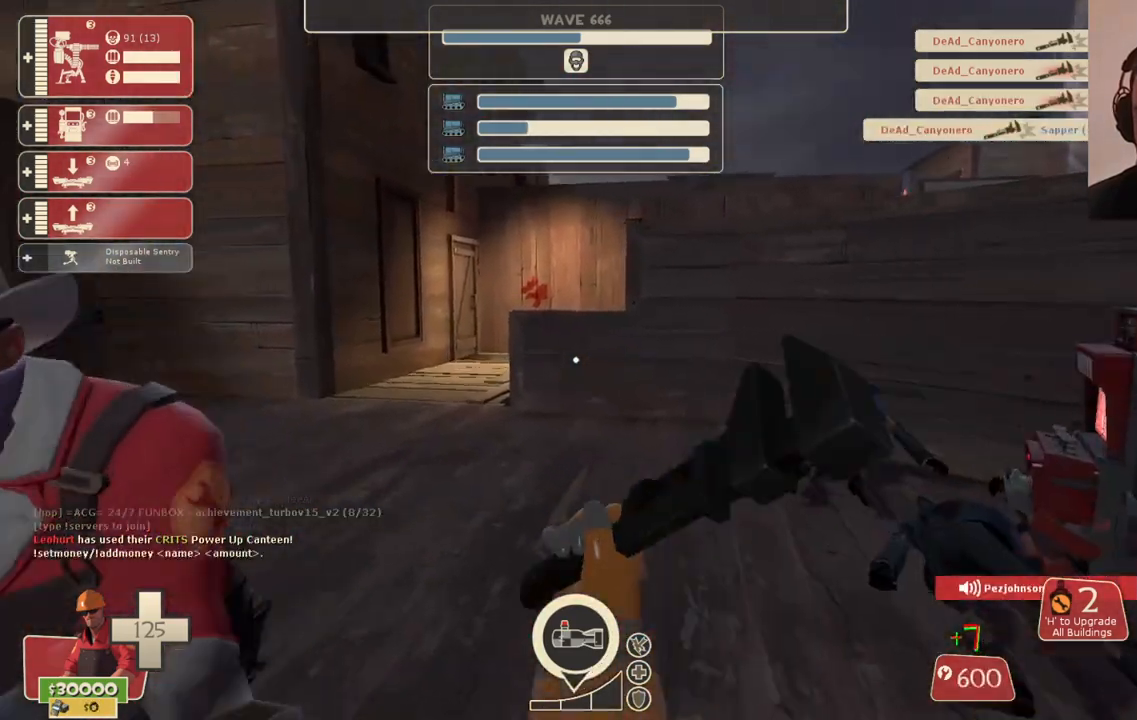
{"buttons": ["R2"], "left_stick": "up-left", "right_stick": "center", "events": [[83, "right_stick", "left"], [500, "right_stick", "center"]]}
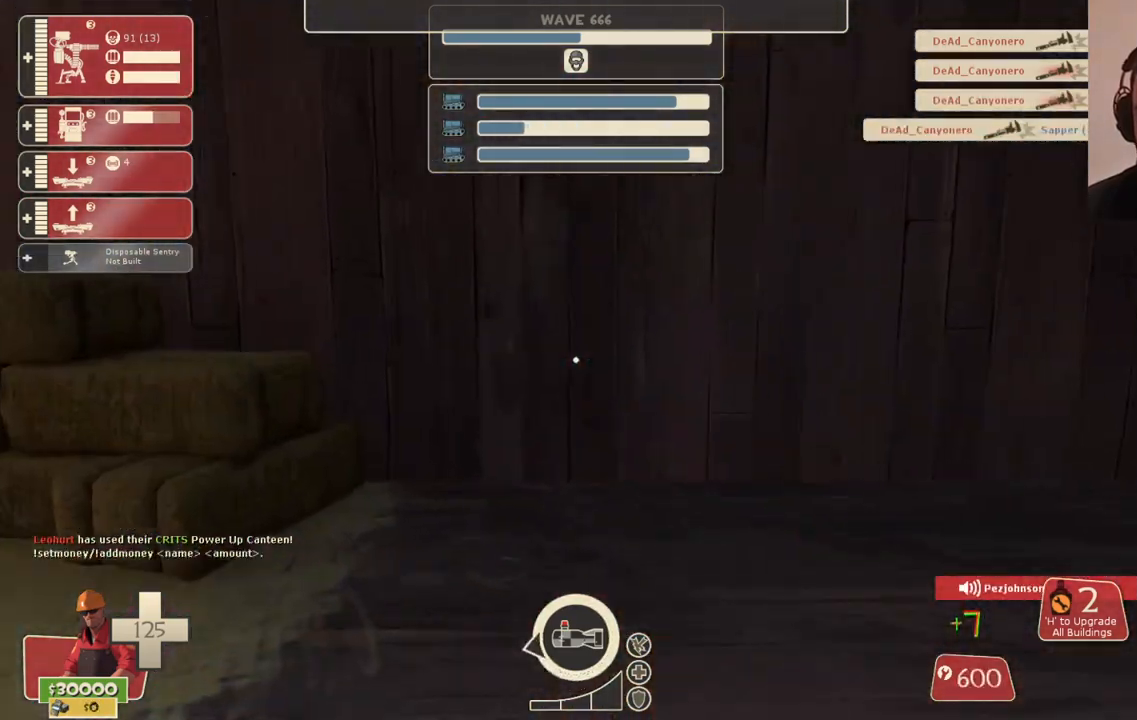
{"buttons": ["R2"], "left_stick": "down-left", "right_stick": "right", "events": [[17, "left_stick", "up"], [33, "right_stick", "right"], [200, "left_stick", "left"], [250, "right_stick", "center"], [267, "left_stick", "down-left"], [383, "right_stick", "right"]]}
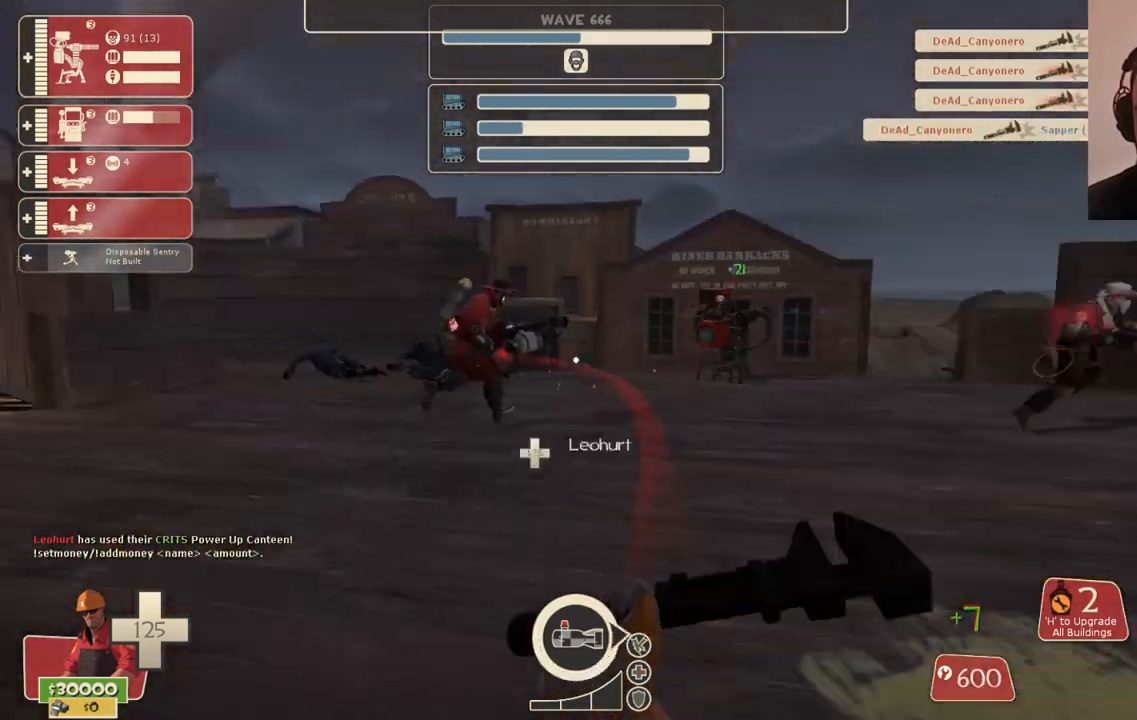
{"buttons": ["CIRCLE", "R2"], "left_stick": "center", "right_stick": "center", "events": [[33, "right_stick", "center"], [67, "left_stick", "down"], [200, "left_stick", "center"], [433, "CIRCLE", "down"]]}
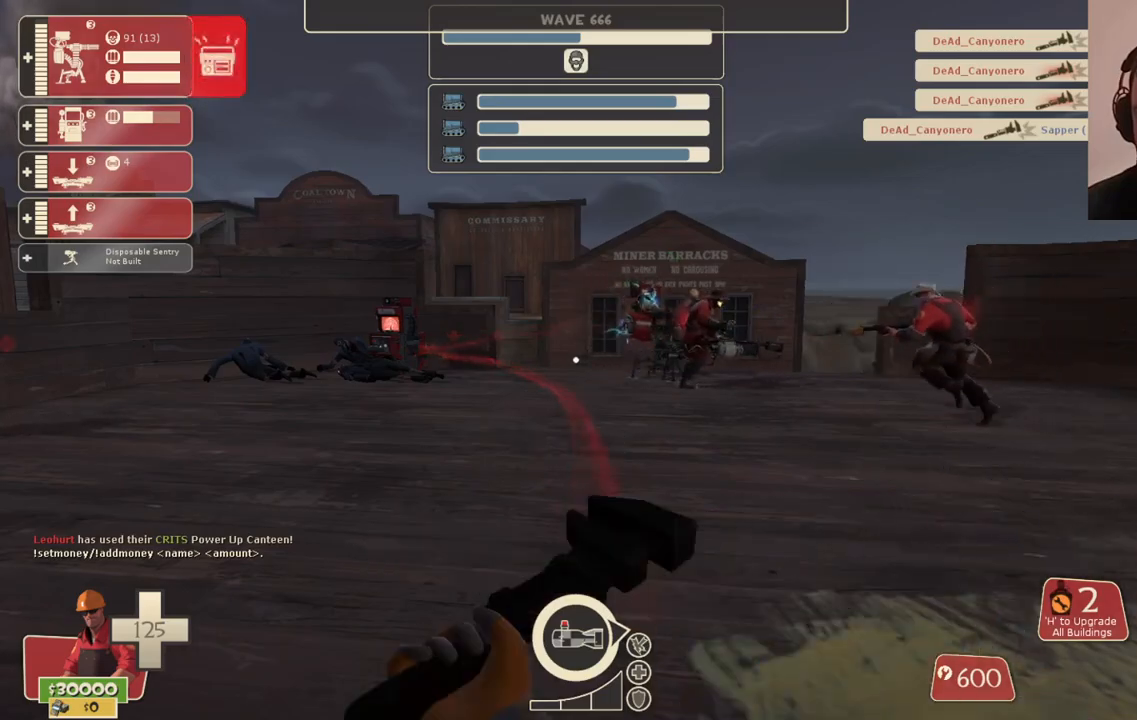
{"buttons": ["R2"], "left_stick": "down-left", "right_stick": "left", "events": [[33, "CIRCLE", "up"], [167, "left_stick", "up-right"], [233, "right_stick", "right"], [350, "left_stick", "down-left"], [350, "right_stick", "center"], [433, "right_stick", "left"]]}
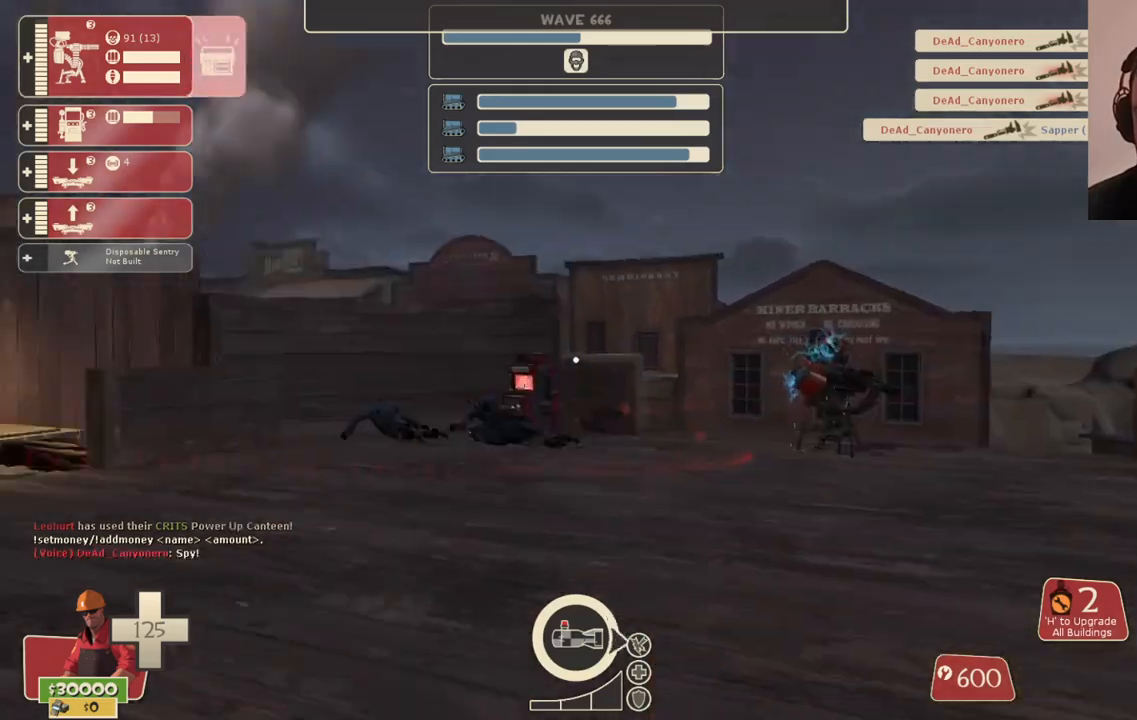
{"buttons": ["R2"], "left_stick": "left", "right_stick": "center", "events": [[67, "right_stick", "center"], [150, "left_stick", "down"], [267, "left_stick", "down-left"], [367, "left_stick", "left"]]}
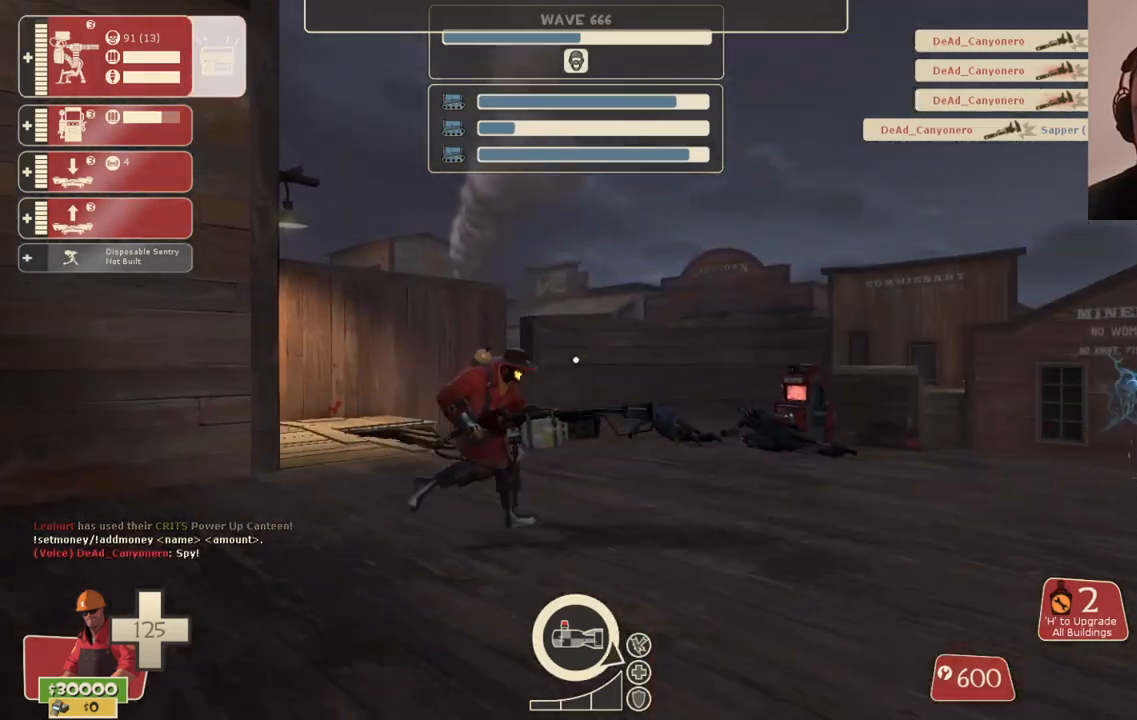
{"buttons": ["CIRCLE", "R2"], "left_stick": "down-left", "right_stick": "center", "events": [[167, "right_stick", "right"], [350, "left_stick", "down-left"], [367, "right_stick", "center"], [467, "CIRCLE", "down"]]}
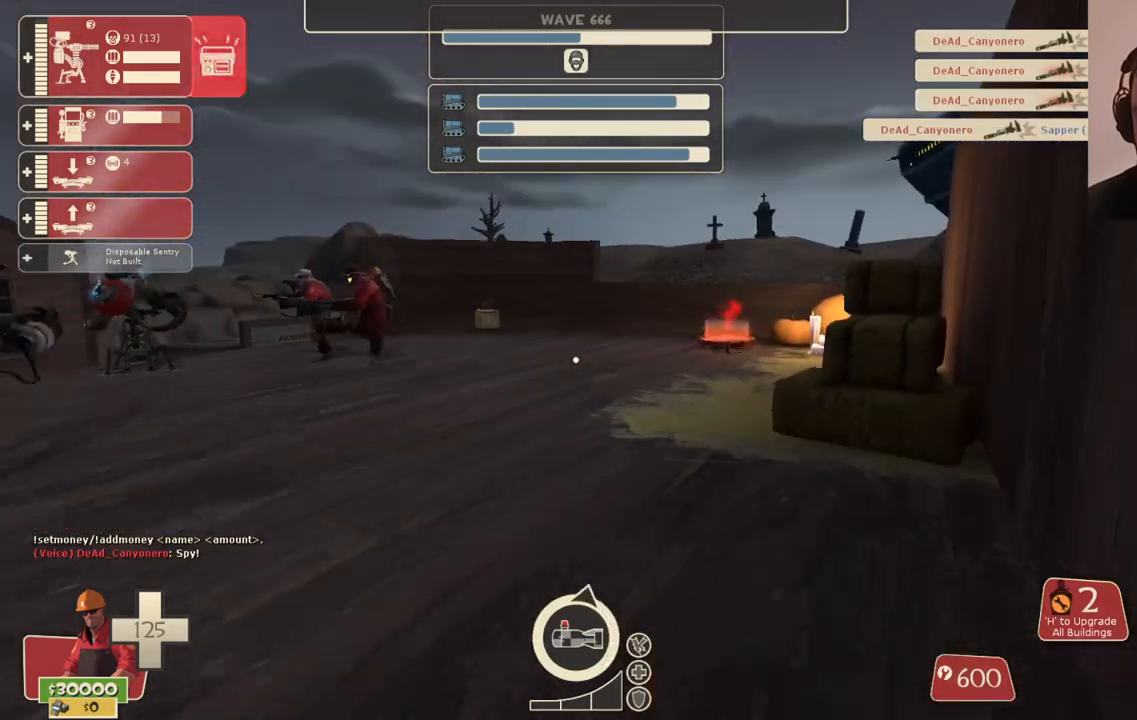
{"buttons": ["R2"], "left_stick": "down", "right_stick": "center", "events": [[67, "CIRCLE", "up"], [133, "CIRCLE", "down"], [217, "CIRCLE", "up"], [267, "left_stick", "down"], [383, "right_stick", "left"], [483, "right_stick", "center"]]}
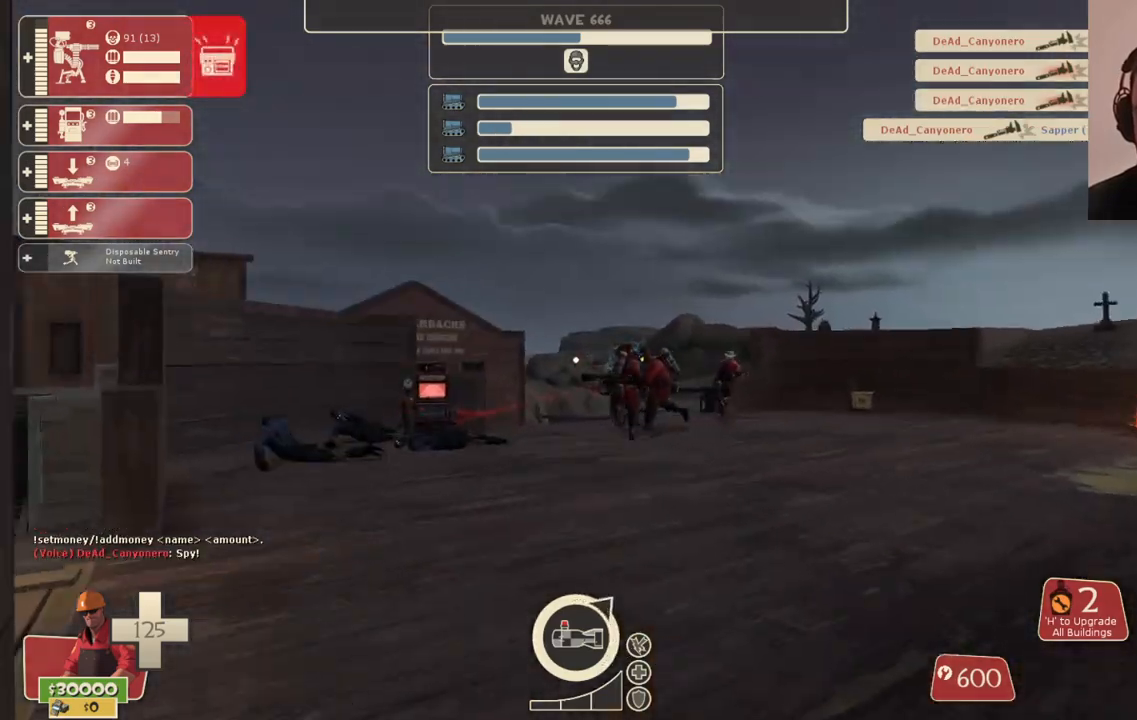
{"buttons": ["R2"], "left_stick": "left", "right_stick": "center", "events": [[83, "left_stick", "center"], [150, "CIRCLE", "down"], [167, "left_stick", "up-right"], [250, "CIRCLE", "up"], [350, "CIRCLE", "down"], [400, "left_stick", "center"], [450, "CIRCLE", "up"], [450, "left_stick", "left"]]}
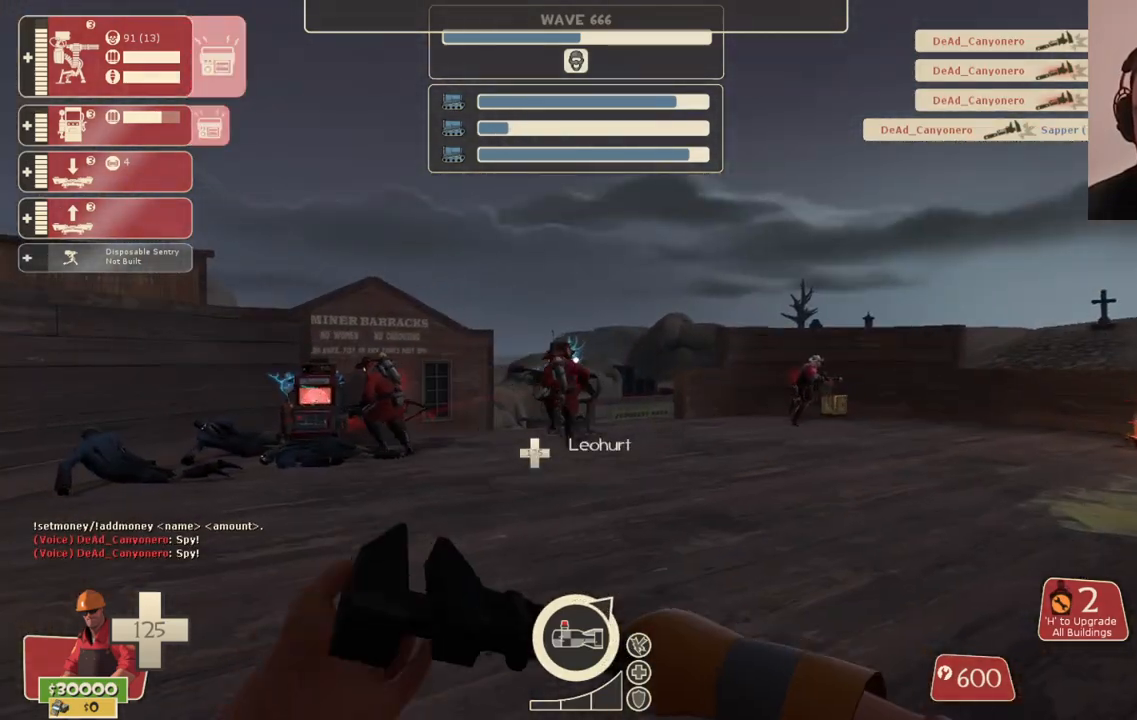
{"buttons": ["R2"], "left_stick": "up", "right_stick": "center", "events": [[17, "CIRCLE", "down"], [117, "CIRCLE", "up"], [183, "CIRCLE", "down"], [267, "CIRCLE", "up"], [283, "left_stick", "up"], [383, "CIRCLE", "down"], [483, "CIRCLE", "up"]]}
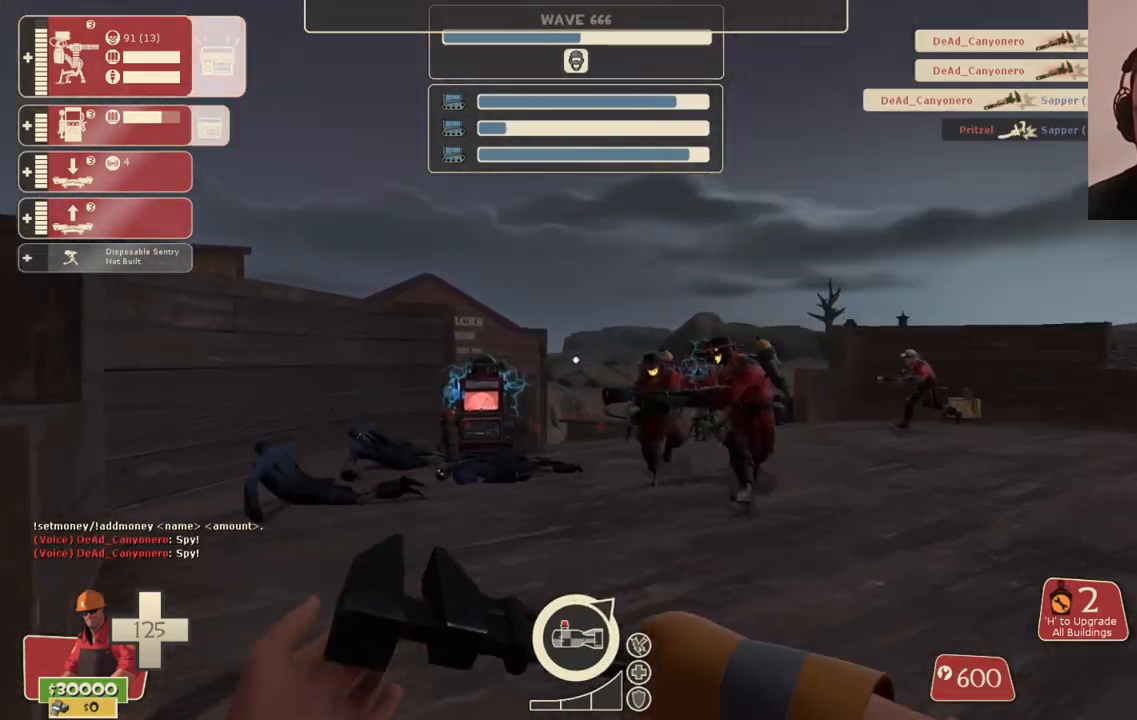
{"buttons": ["R2"], "left_stick": "up-left", "right_stick": "center", "events": [[217, "left_stick", "up-left"], [233, "right_stick", "right"], [350, "right_stick", "center"]]}
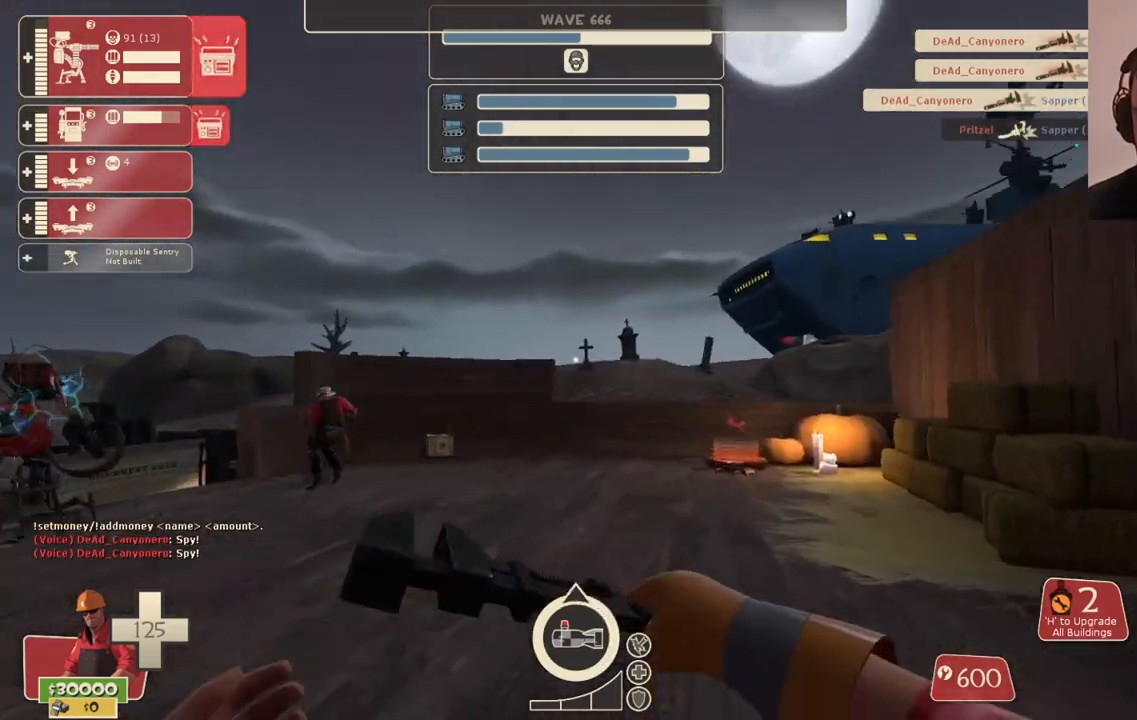
{"buttons": ["R2"], "left_stick": "up-right", "right_stick": "center", "events": [[17, "left_stick", "left"], [133, "right_stick", "left"], [250, "right_stick", "center"], [367, "left_stick", "up"], [417, "left_stick", "up-right"]]}
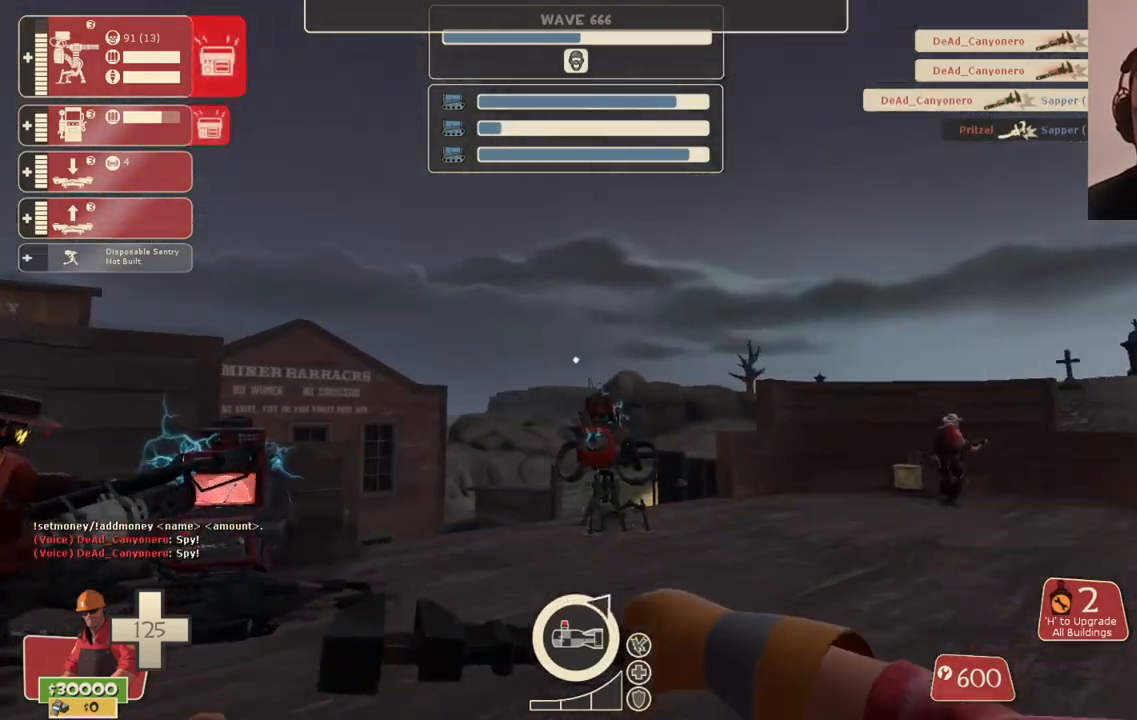
{"buttons": ["R2"], "left_stick": "up", "right_stick": "right", "events": [[100, "right_stick", "left"], [217, "right_stick", "right"], [317, "right_stick", "center"], [383, "left_stick", "right"], [450, "right_stick", "right"], [500, "left_stick", "up"]]}
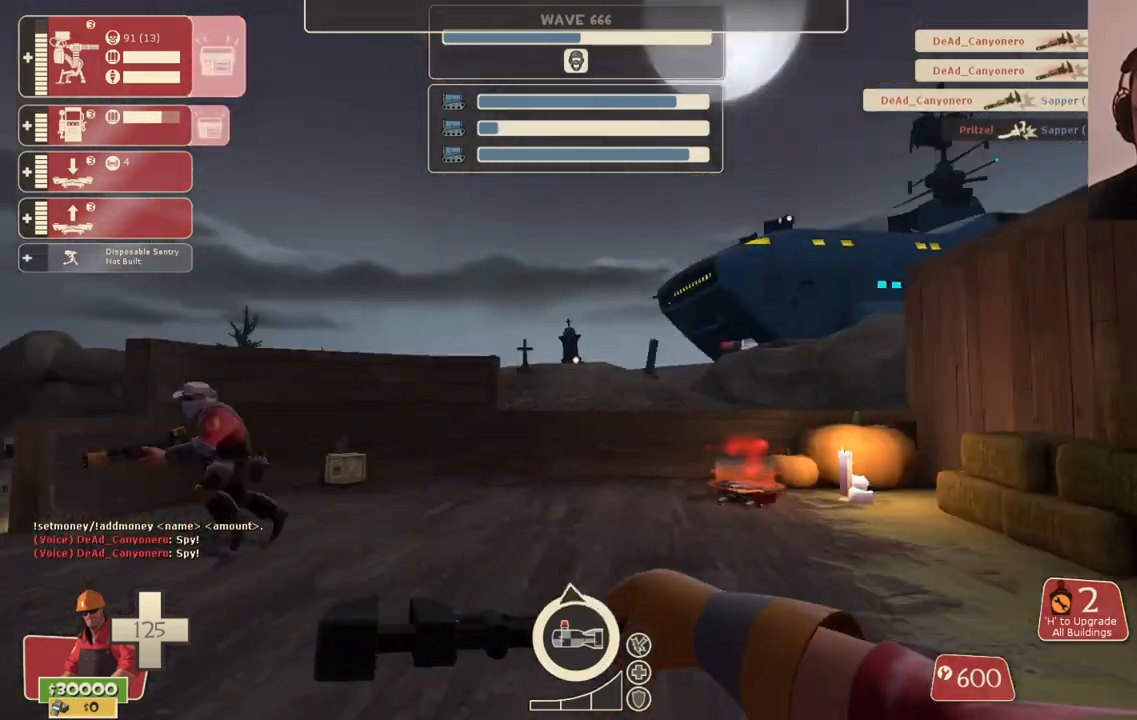
{"buttons": ["R2"], "left_stick": "up-right", "right_stick": "left", "events": [[67, "right_stick", "center"], [183, "right_stick", "left"], [283, "left_stick", "up-right"], [333, "right_stick", "center"], [450, "right_stick", "left"]]}
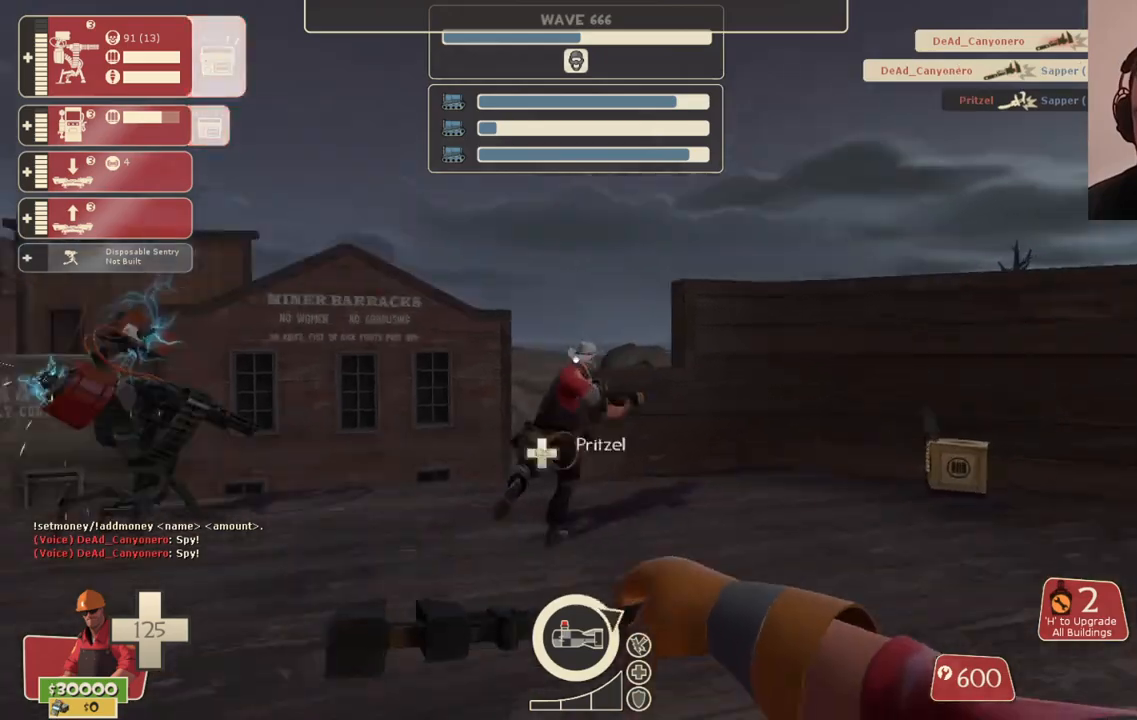
{"buttons": ["R2"], "left_stick": "up-right", "right_stick": "center", "events": [[150, "right_stick", "center"]]}
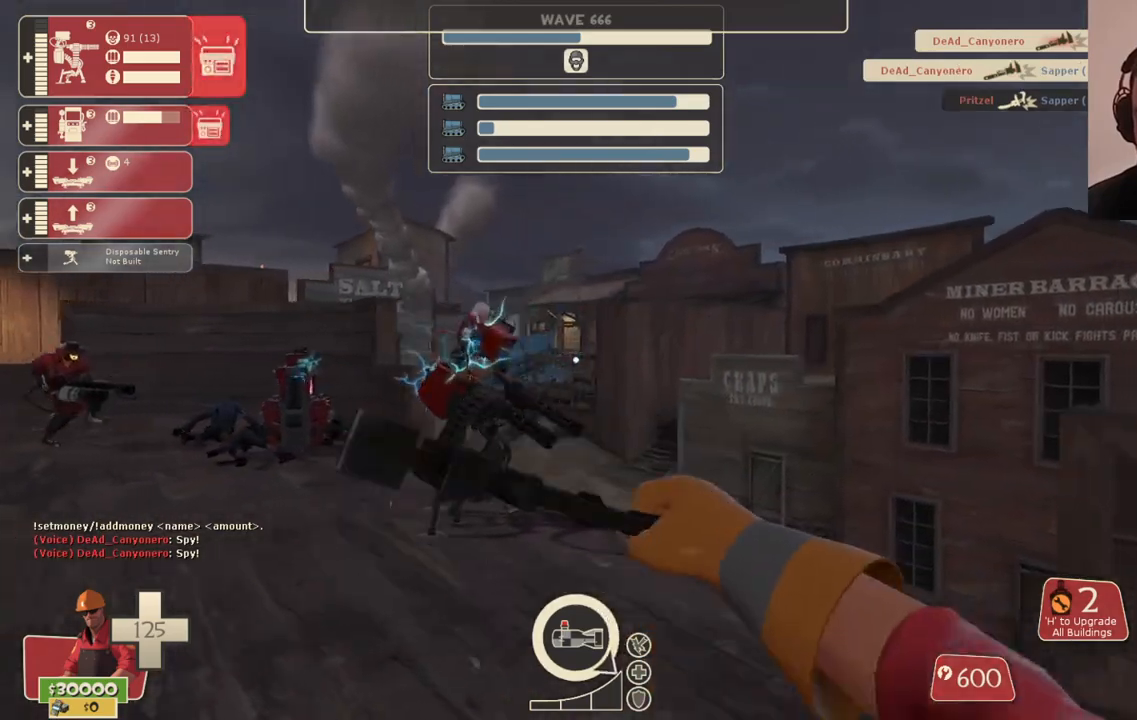
{"buttons": ["R2"], "left_stick": "up", "right_stick": "left", "events": [[50, "left_stick", "up"], [400, "right_stick", "left"]]}
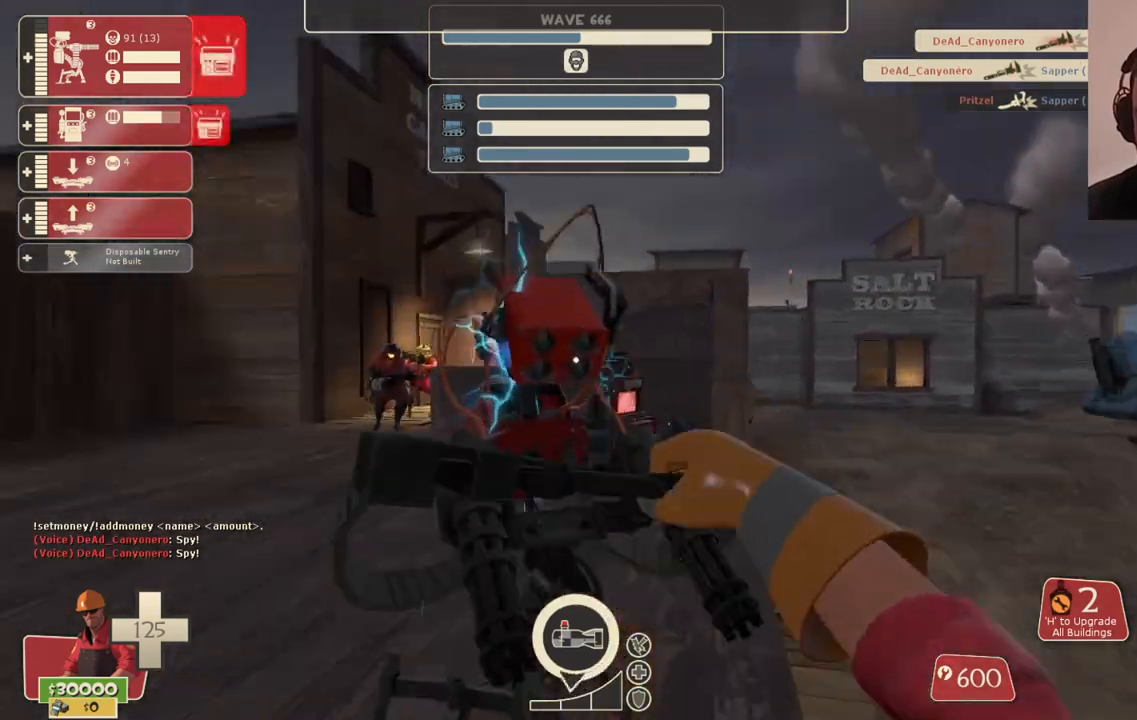
{"buttons": ["R2"], "left_stick": "center", "right_stick": "center", "events": [[17, "right_stick", "center"], [67, "left_stick", "center"], [150, "right_stick", "left"], [233, "right_stick", "center"]]}
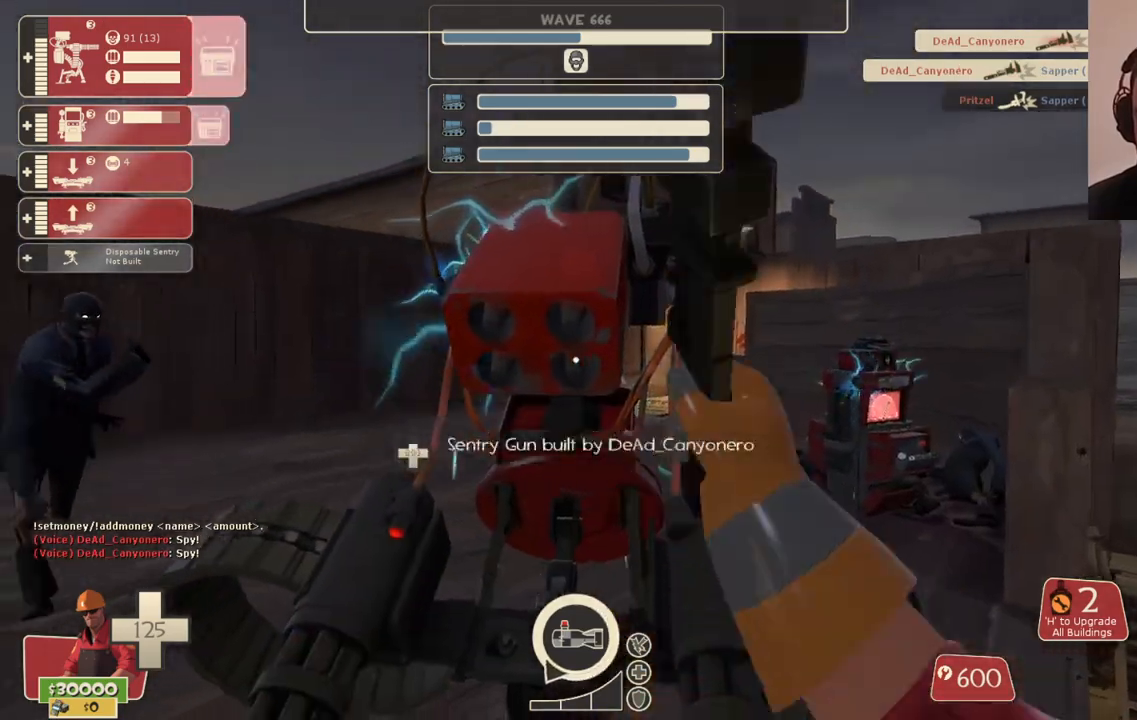
{"buttons": ["R2"], "left_stick": "center", "right_stick": "center", "events": []}
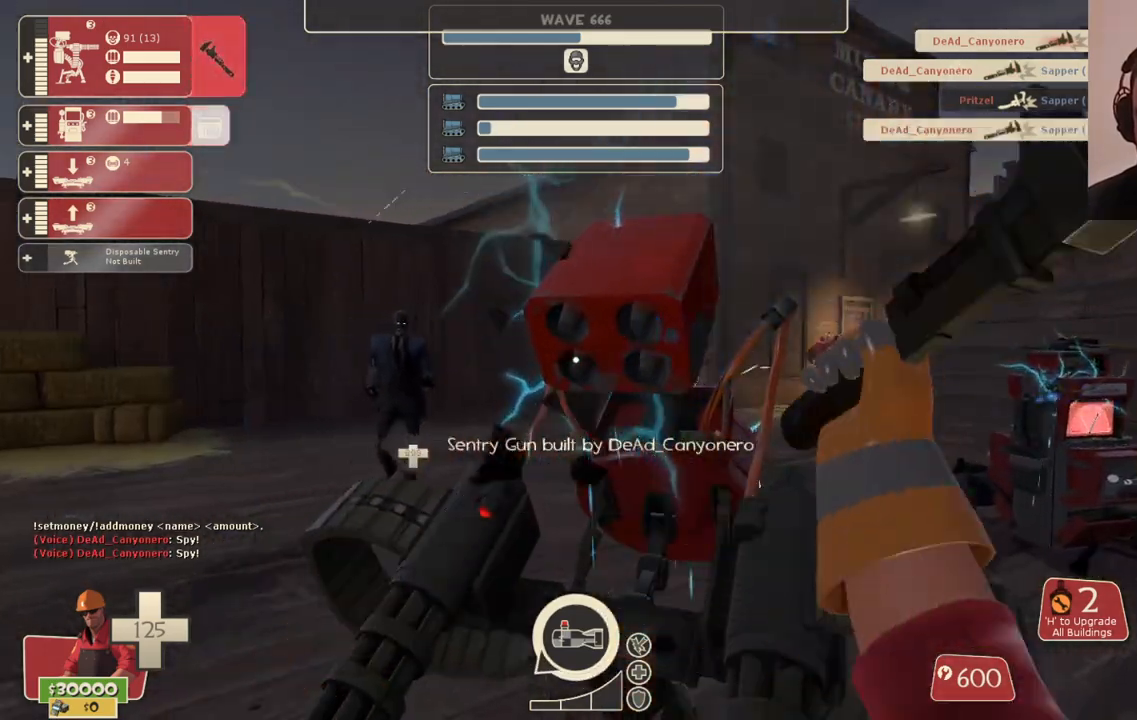
{"buttons": ["R2"], "left_stick": "center", "right_stick": "center", "events": []}
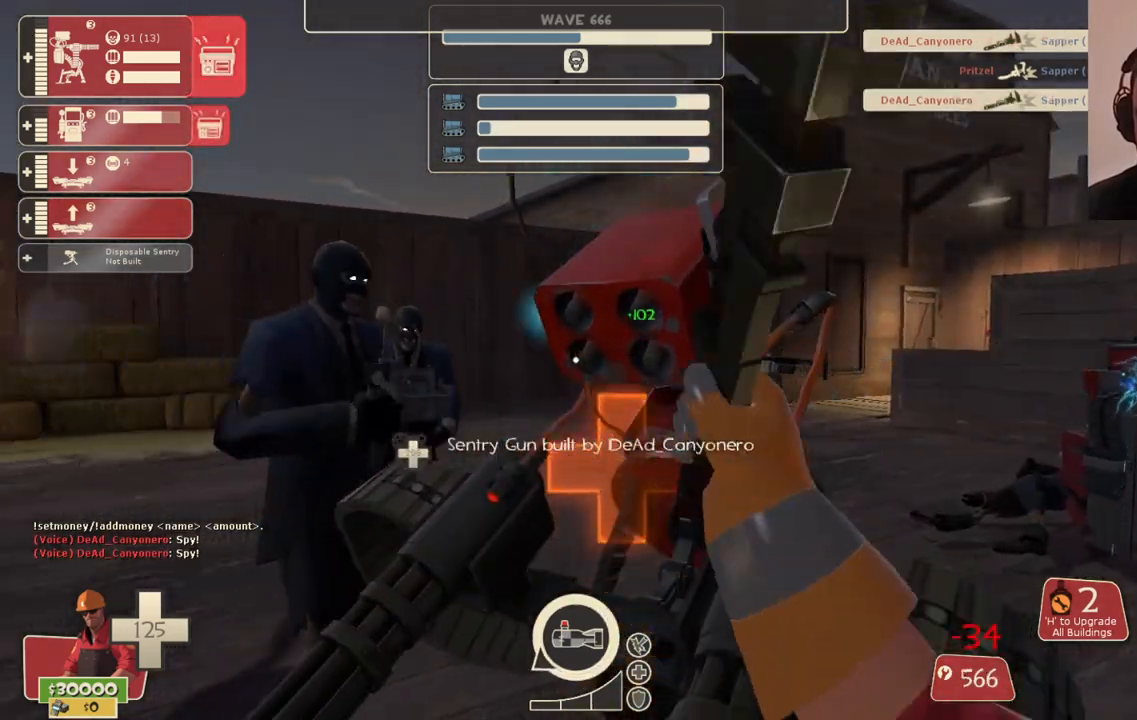
{"buttons": ["R2"], "left_stick": "center", "right_stick": "center", "events": []}